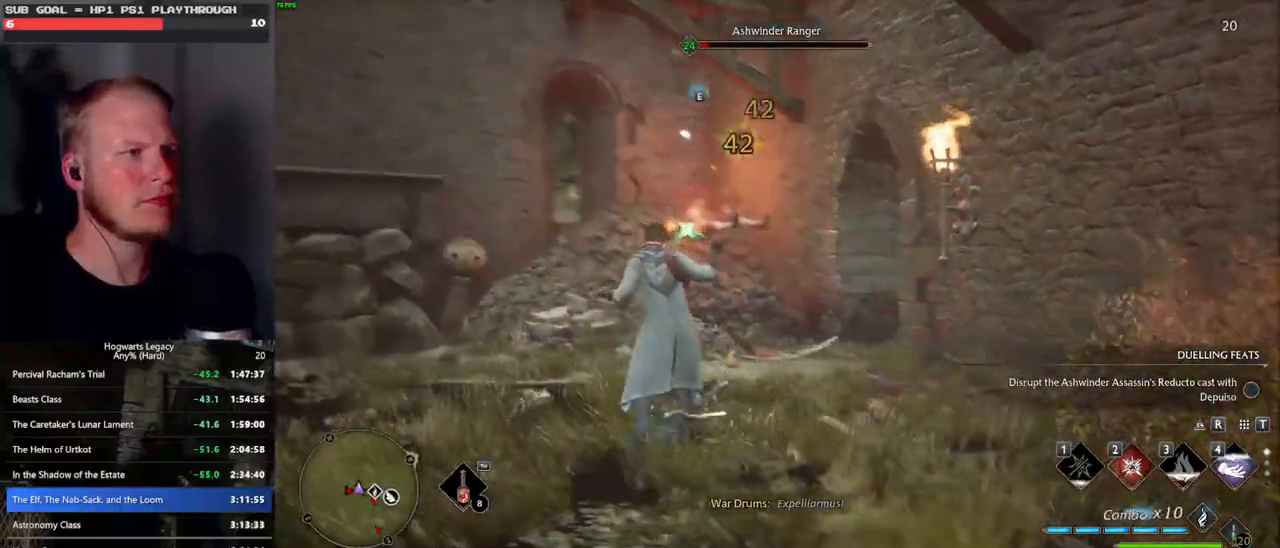
Gameplay with keyboard and mouse; each line is a JSON object with the keys and mouse buttons held at the frame after it. "events" lists presses ("down") and releases ("up") of ".", "/", "0", "1", "2", "3", "4", "5", "6", "7", "8", "9", "a", "alt_l", "alt_r", "b", "backslash", "backspace", "c", "caps_lock", "comma", "ctrl_l", "ctrl_r", "d", "e", "equals", "escape", "f", "f1", "f10", "f11", "f12", "f2", "f3", "f4", "f5", "f6", "f7", "f8", "f9", "g", "h", "i", "j", "k", "l", "lbracket", "m", "minus", "n", "o", "p", "q", "quote", "r", "rbracket", "return", "s", "semicolon", "shift_l", "shift_r", "space", "super_l", "super_r", "t", "tab", "tilde", "u", "v", "w", "x", "y", "z", "mouse_left", "mouse_wheel", "mouse_right", "mouse_mb4" and "mouse_mb5" between this image and that frame as [ms after this image, input, new state], when the widget could be followed in between. "mouse_left", "mouse_wheel", "mouse_right", "mouse_mb4", "mouse_mb5" = the "left", "wheel", "right", "mb4", "mb5" buttons of the "mouse" list. No other keys are recorded. "wheel" means that the mouse wheel is clicked or scrolled. Mouse movement is not recorded.
{"keys": ["s"], "mouse": [], "events": []}
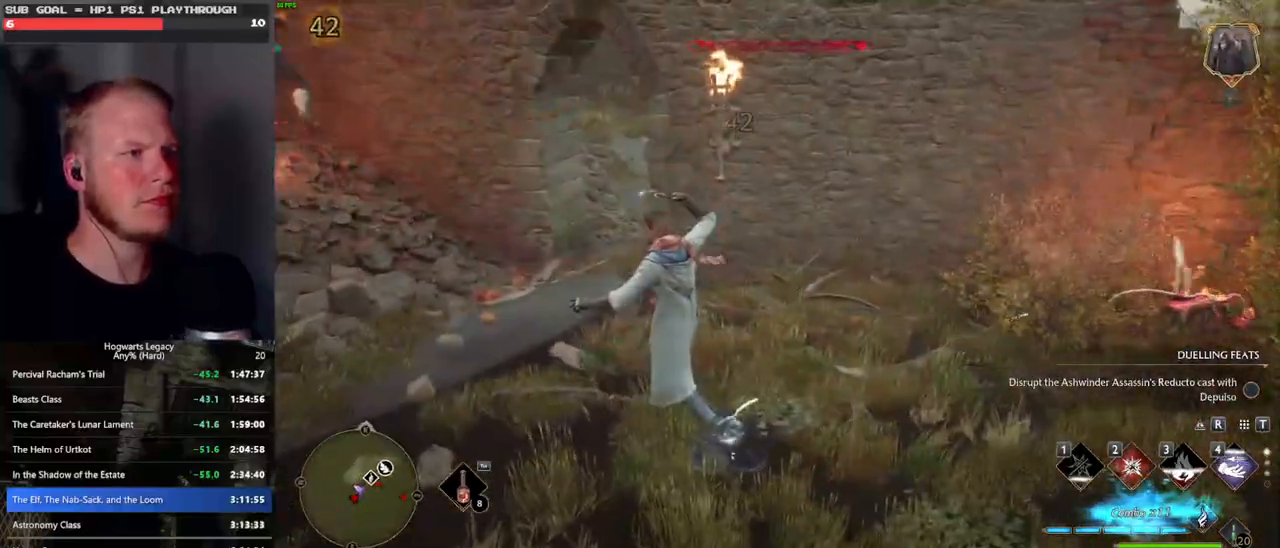
{"keys": ["d"], "mouse": [], "events": [[17, "d", "down"], [150, "space", "down"], [333, "space", "up"], [350, "s", "up"]]}
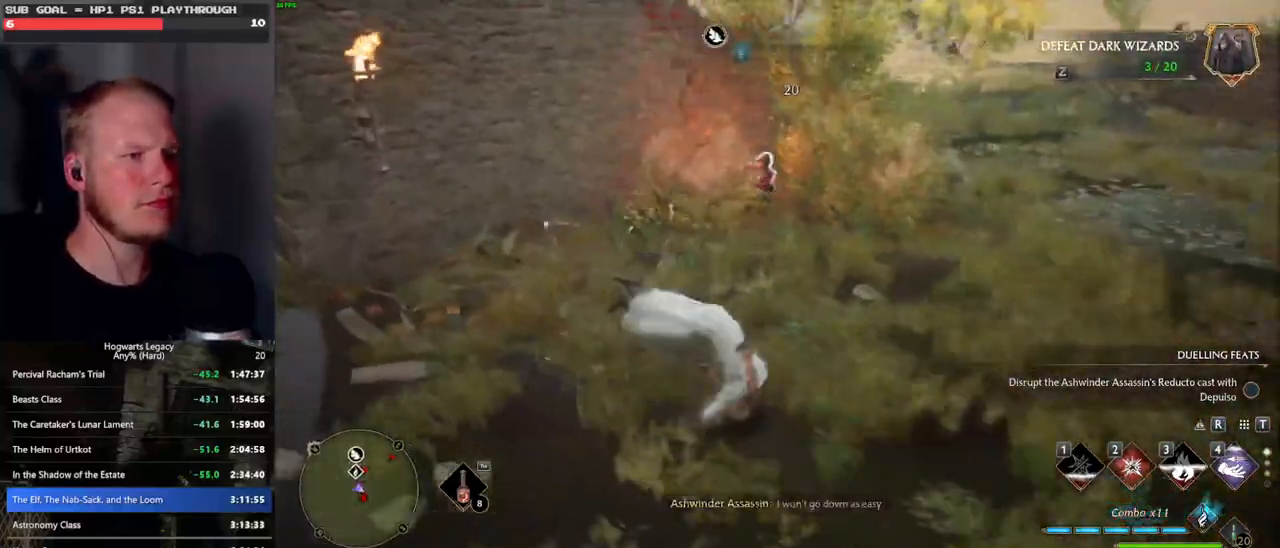
{"keys": ["d"], "mouse": [], "events": [[33, "shift_l", "down"], [150, "shift_l", "up"]]}
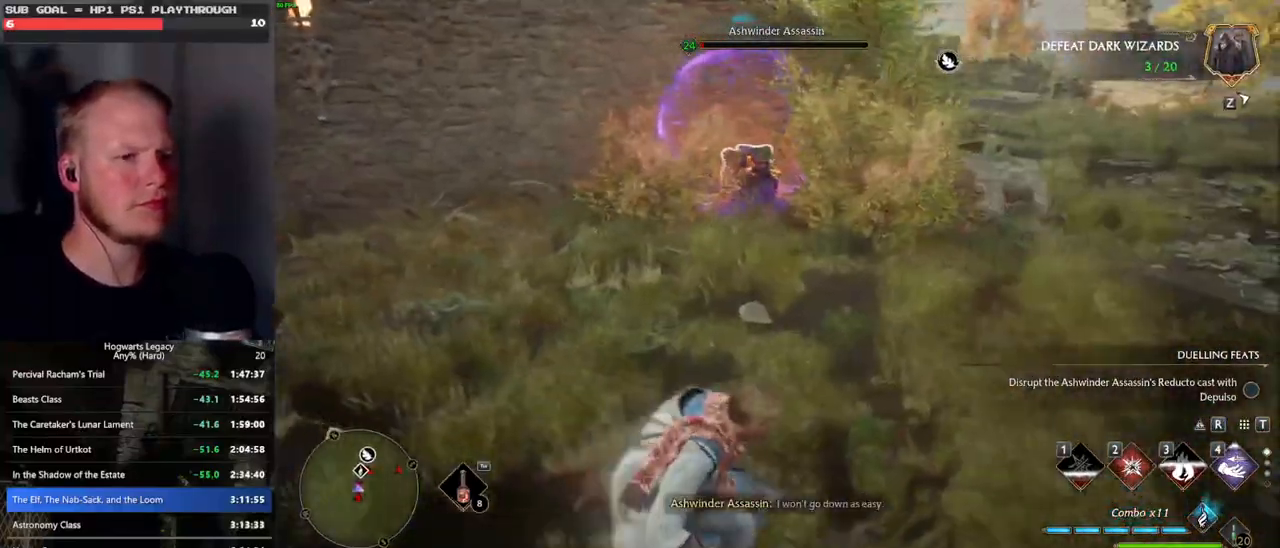
{"keys": ["d"], "mouse": [], "events": []}
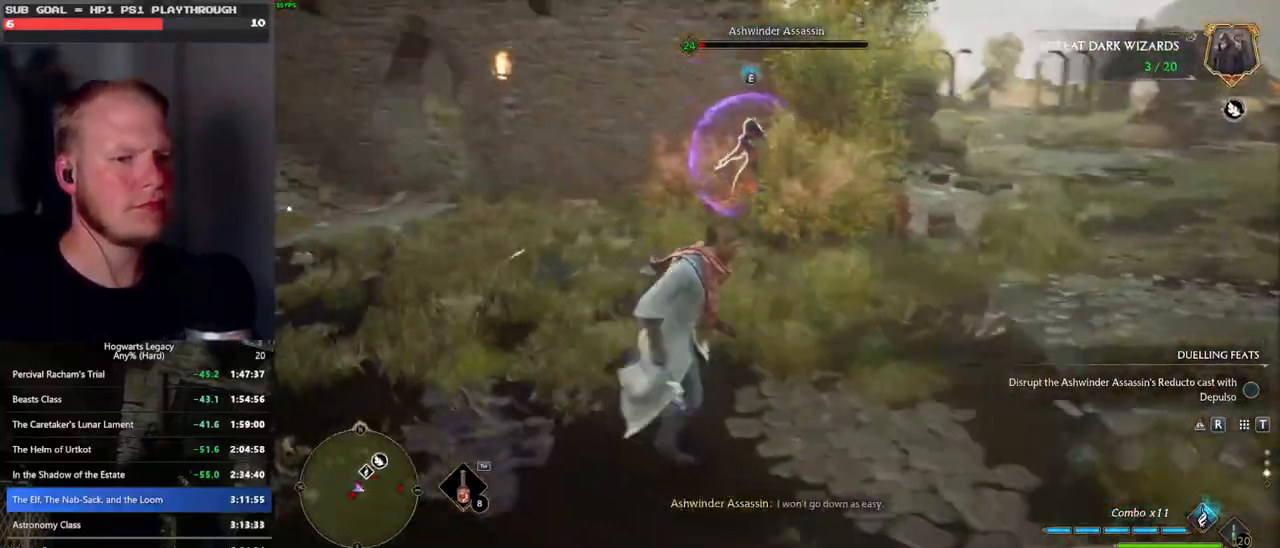
{"keys": ["a"], "mouse": [], "events": [[50, "d", "up"], [117, "mouse_wheel", "down"], [217, "a", "down"], [217, "mouse_wheel", "up"], [317, "s", "down"], [400, "s", "up"]]}
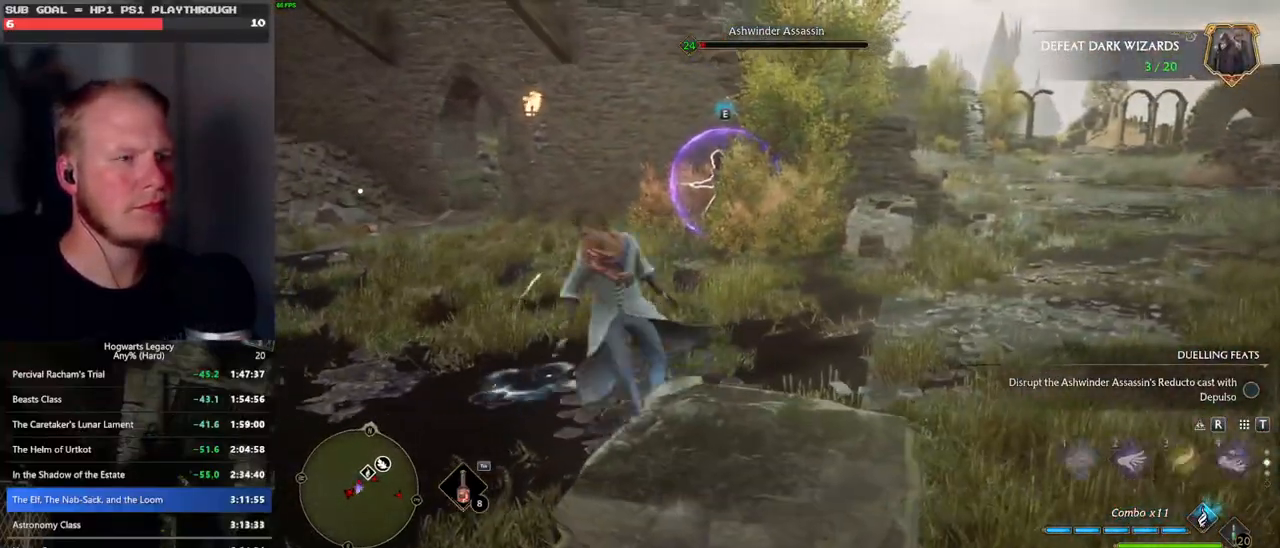
{"keys": ["w"], "mouse": [], "events": [[333, "w", "down"], [400, "a", "up"]]}
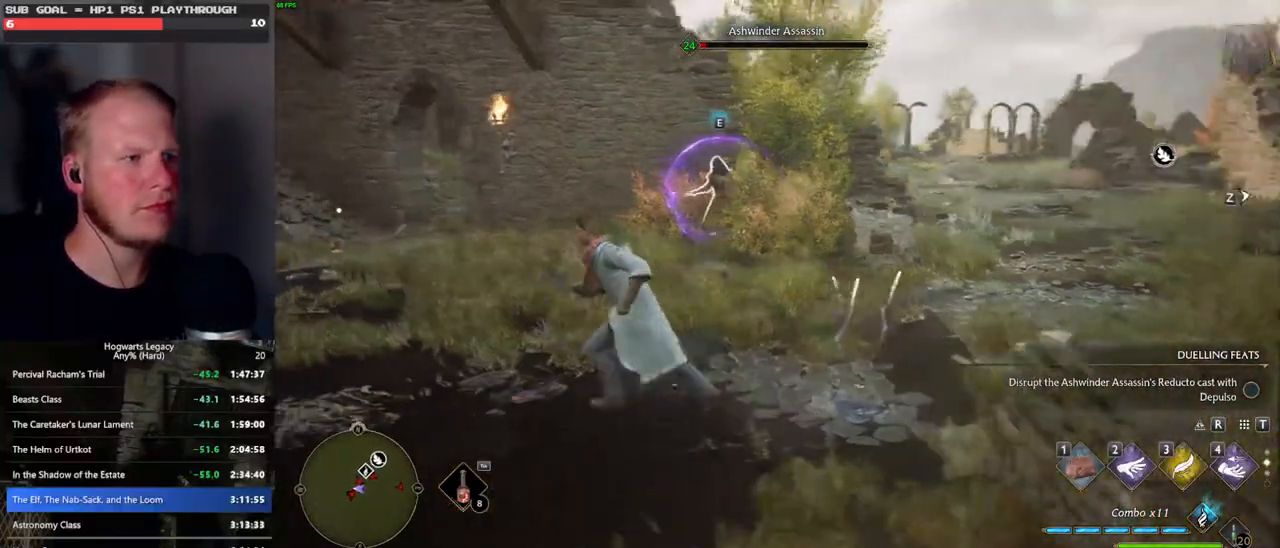
{"keys": [], "mouse": [], "events": [[17, "w", "up"]]}
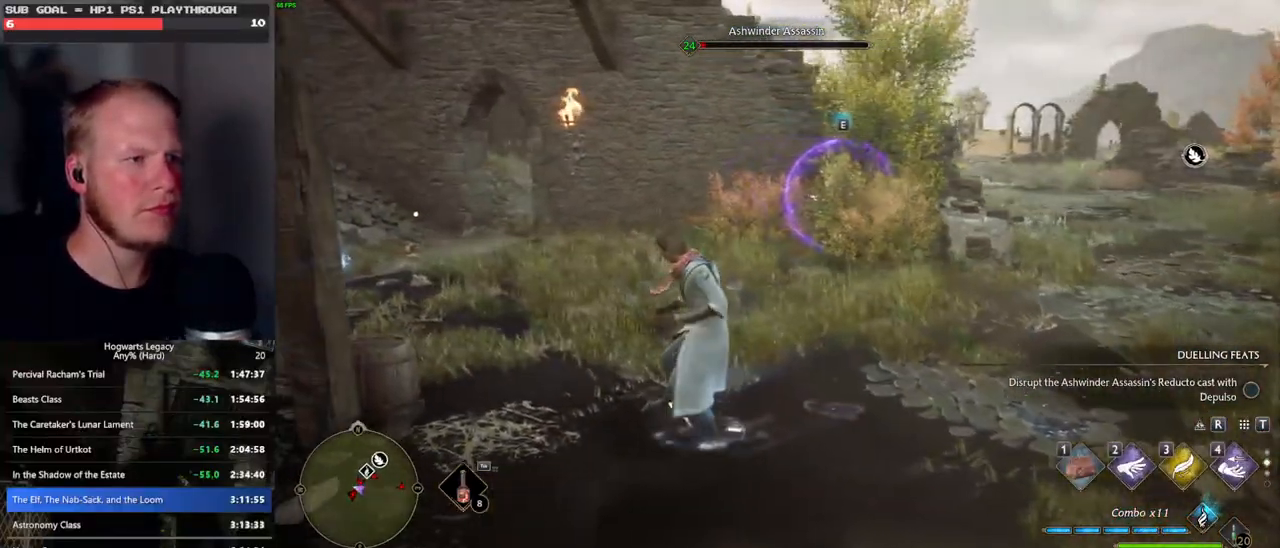
{"keys": [], "mouse": [], "events": []}
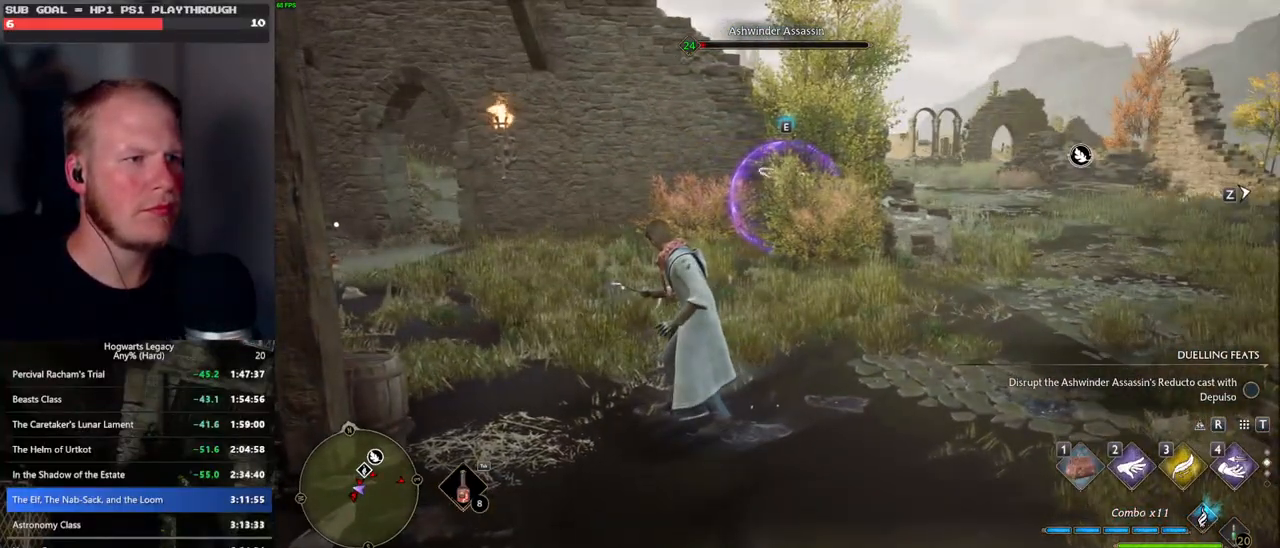
{"keys": [], "mouse": [], "events": [[83, "2", "down"], [200, "2", "up"]]}
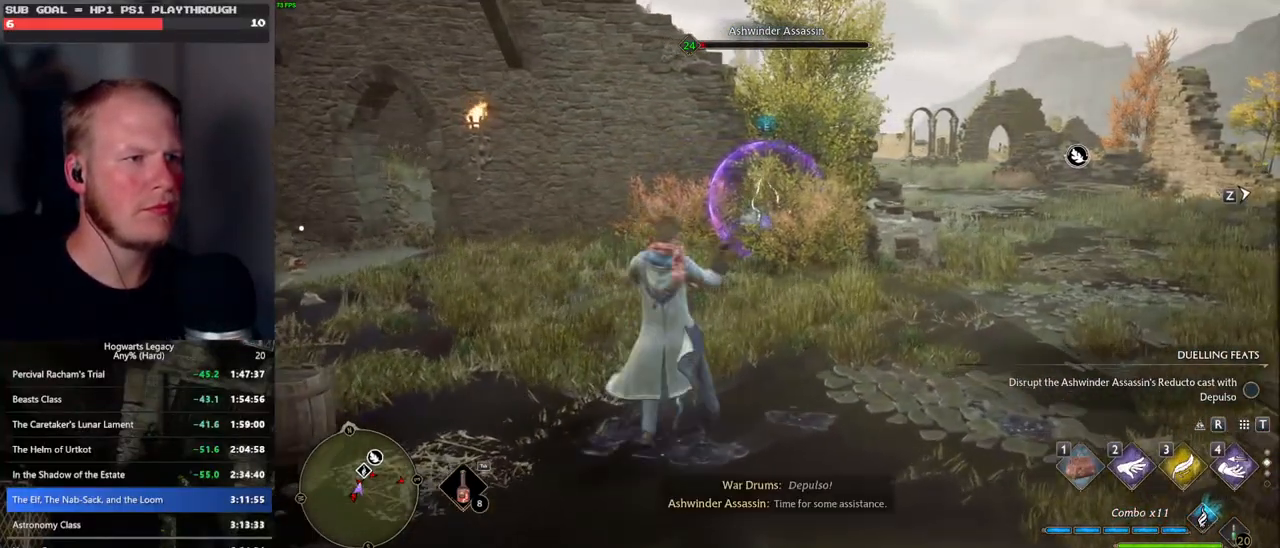
{"keys": ["w"], "mouse": [], "events": [[350, "mouse_left", "down"], [400, "w", "down"], [433, "mouse_left", "up"]]}
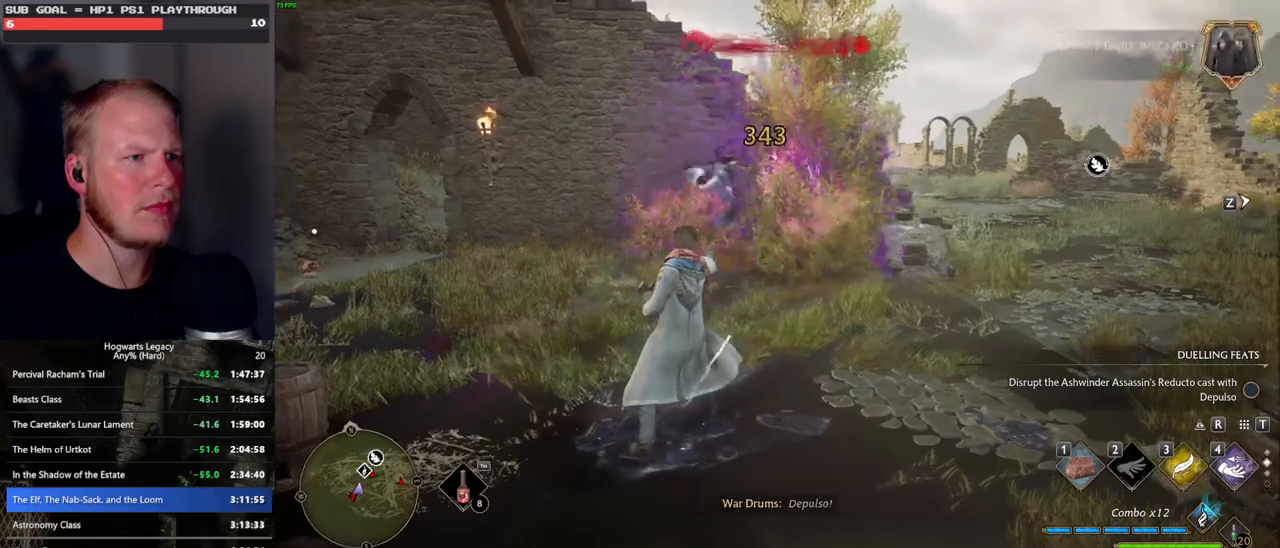
{"keys": ["shift_l", "space", "w"], "mouse": [], "events": [[383, "space", "down"], [433, "shift_l", "down"]]}
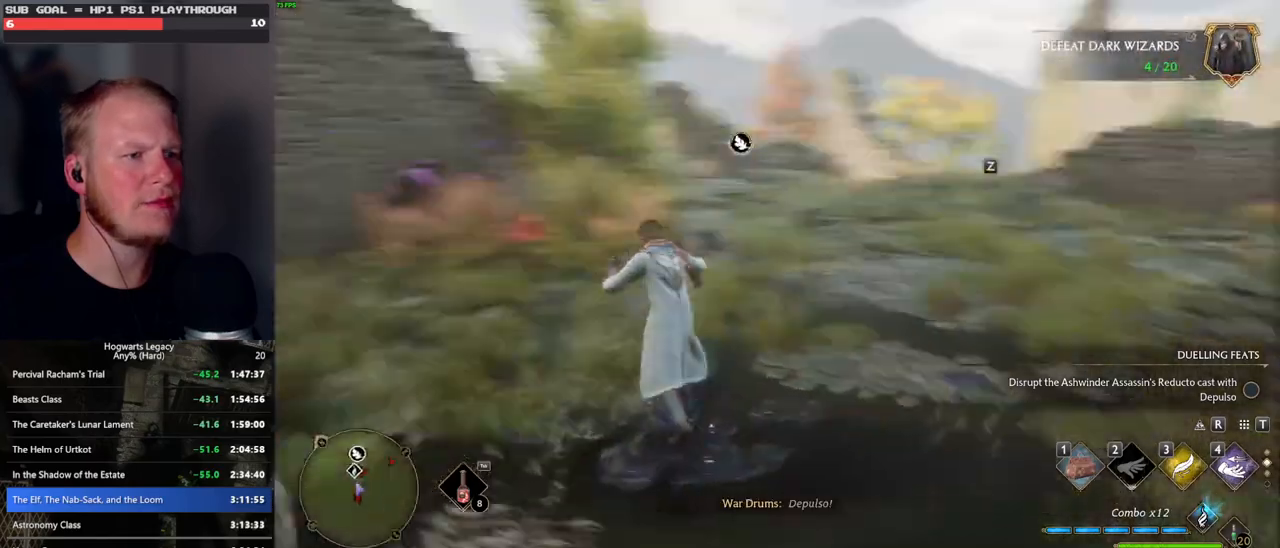
{"keys": ["w"], "mouse": [], "events": [[67, "shift_l", "up"], [400, "space", "up"]]}
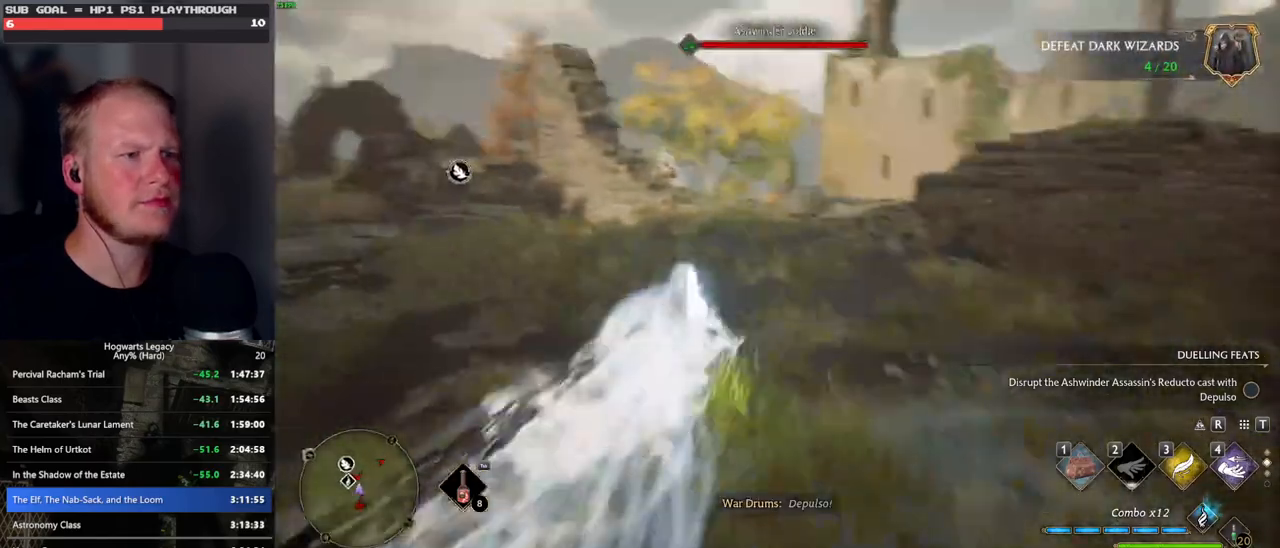
{"keys": [], "mouse": [], "events": [[83, "w", "up"]]}
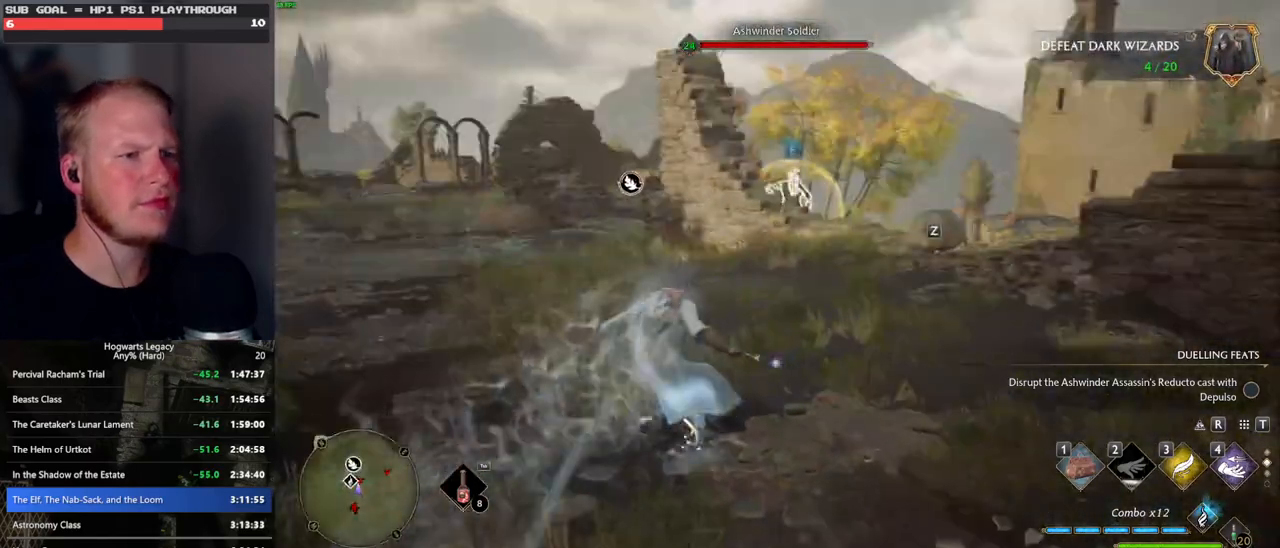
{"keys": [], "mouse": [], "events": []}
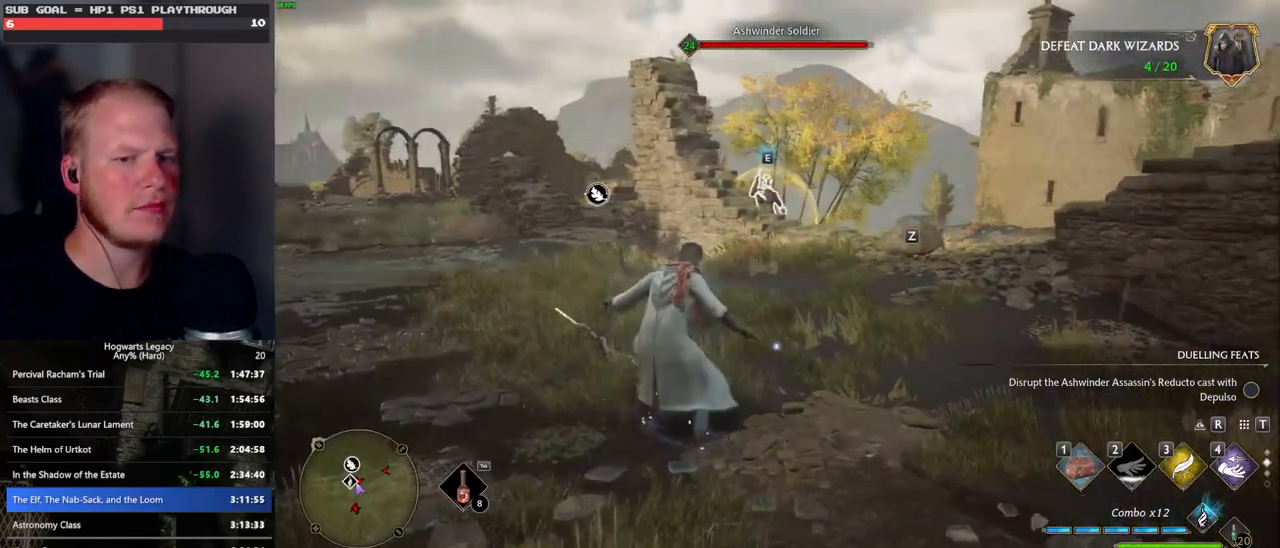
{"keys": [], "mouse": [], "events": [[183, "3", "down"], [267, "3", "up"]]}
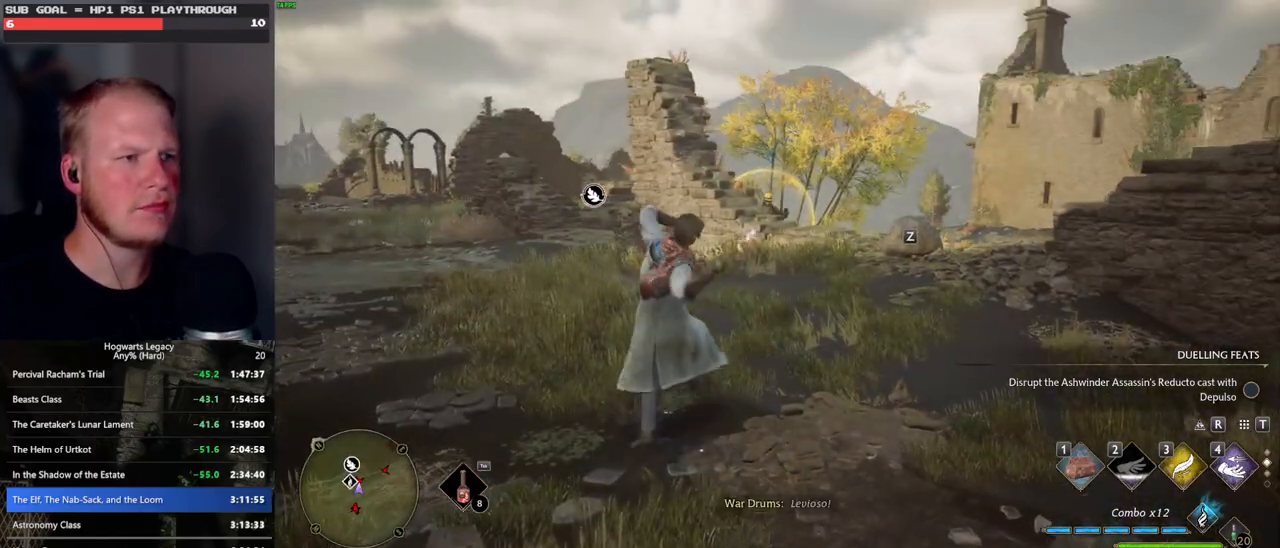
{"keys": [], "mouse": [], "events": []}
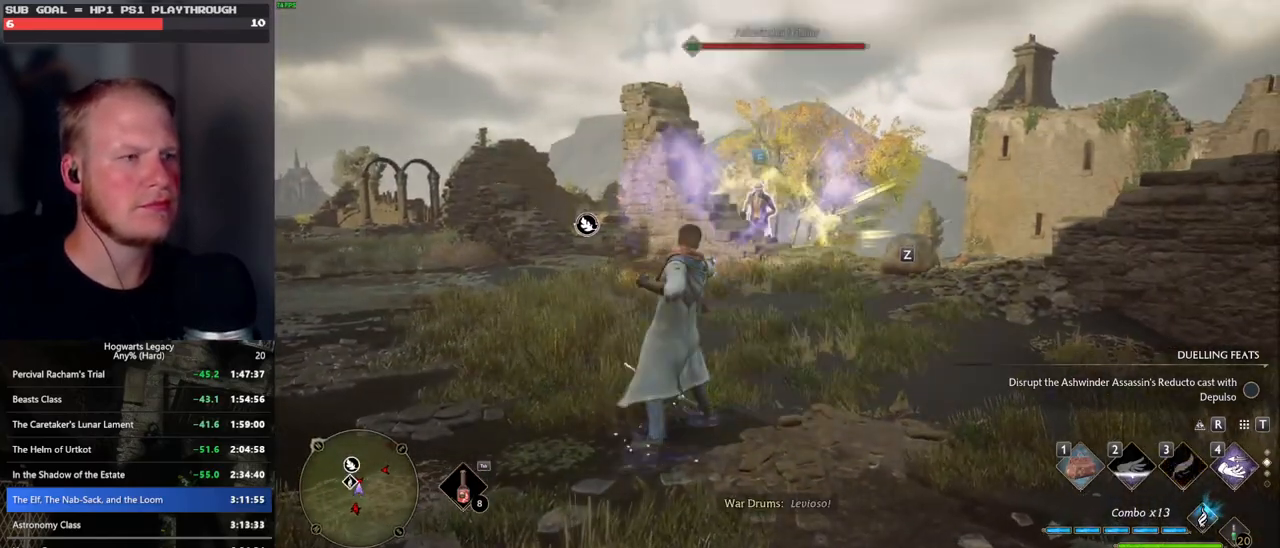
{"keys": [], "mouse": [], "events": [[133, "mouse_left", "down"], [217, "mouse_left", "up"], [333, "mouse_left", "down"], [433, "mouse_left", "up"]]}
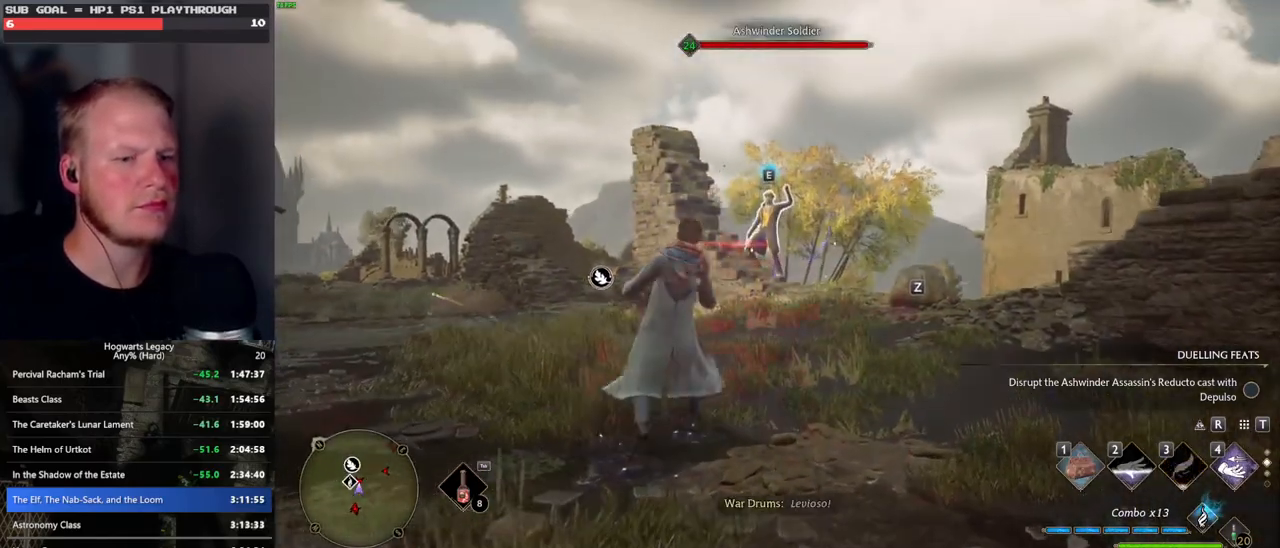
{"keys": [], "mouse": [], "events": [[33, "mouse_left", "down"], [117, "mouse_left", "up"], [200, "mouse_left", "down"], [300, "mouse_left", "up"], [383, "mouse_left", "down"], [467, "mouse_left", "up"]]}
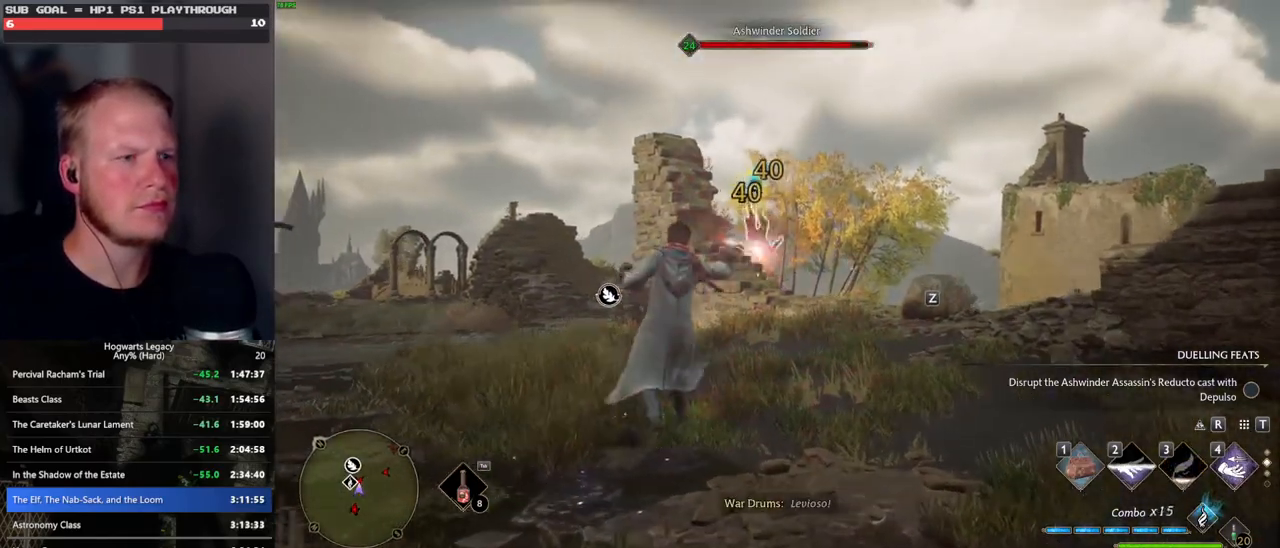
{"keys": [], "mouse": ["left"], "events": [[50, "mouse_left", "down"], [133, "mouse_left", "up"], [217, "mouse_left", "down"], [333, "mouse_left", "up"], [400, "mouse_left", "down"]]}
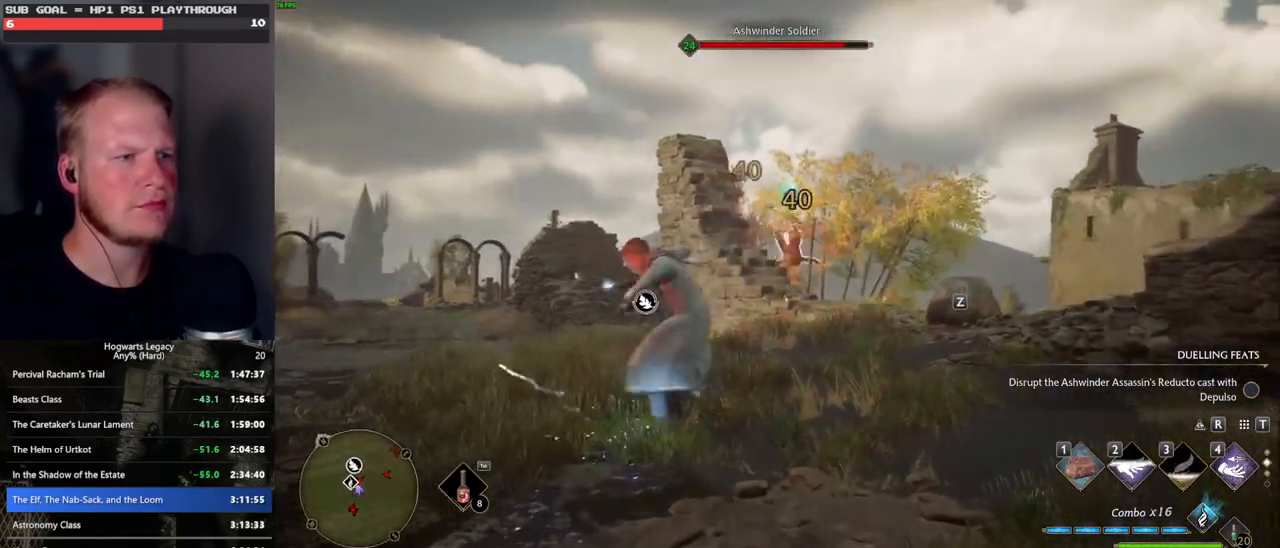
{"keys": [], "mouse": [], "events": [[17, "mouse_left", "up"], [83, "mouse_left", "down"], [200, "mouse_left", "up"], [367, "4", "down"], [450, "4", "up"]]}
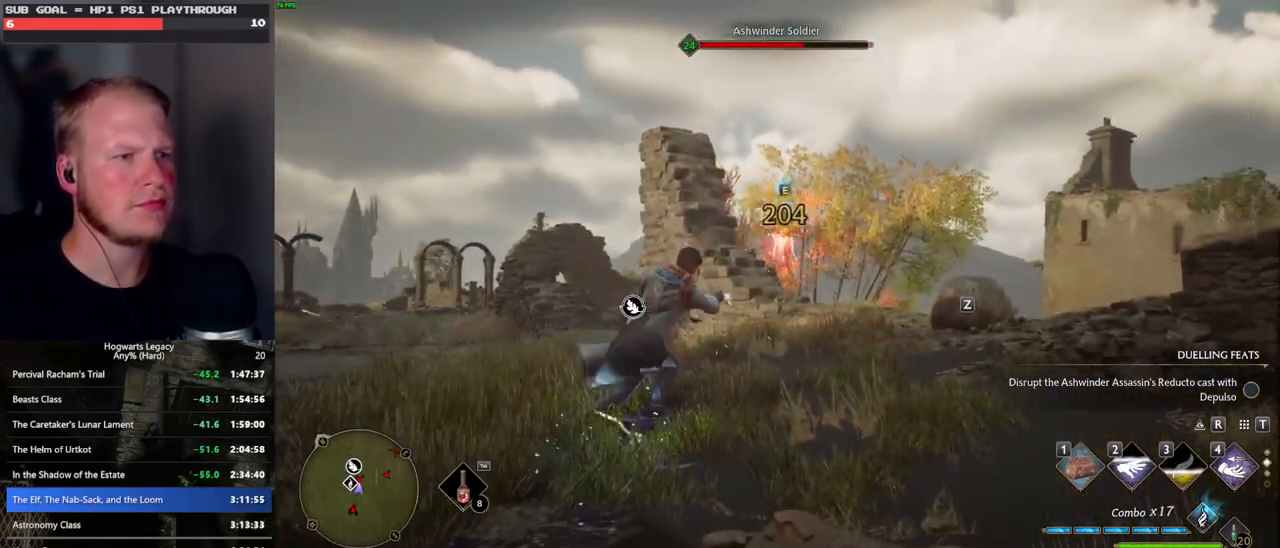
{"keys": ["4"], "mouse": [], "events": [[33, "4", "down"], [83, "4", "up"], [183, "4", "down"], [233, "4", "up"], [317, "4", "down"], [383, "4", "up"], [500, "4", "down"]]}
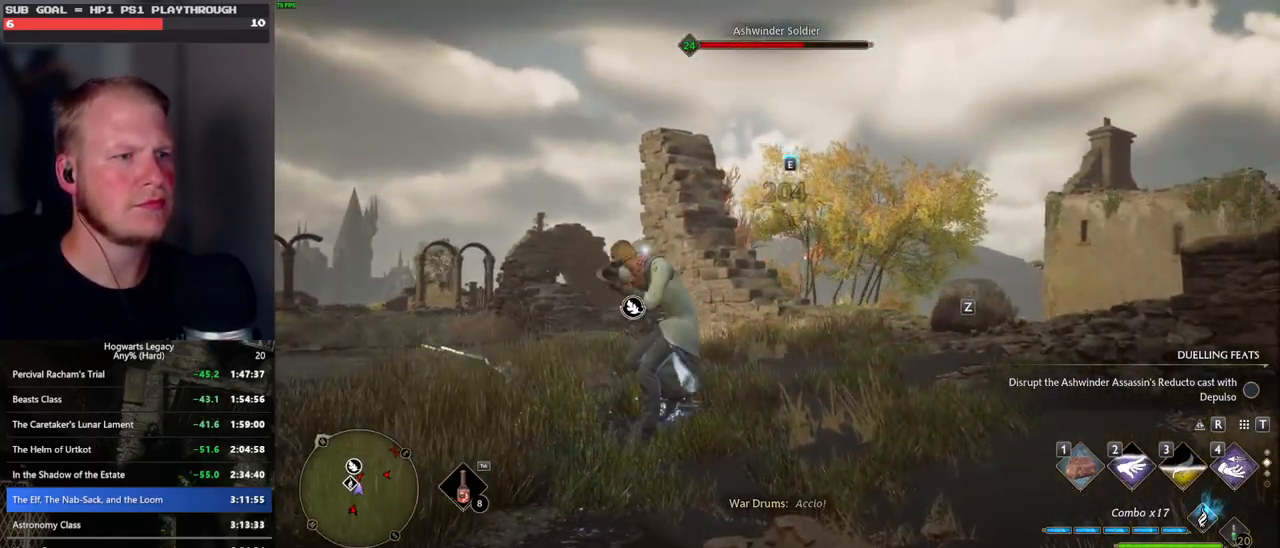
{"keys": ["z"], "mouse": [], "events": [[17, "4", "up"], [483, "z", "down"]]}
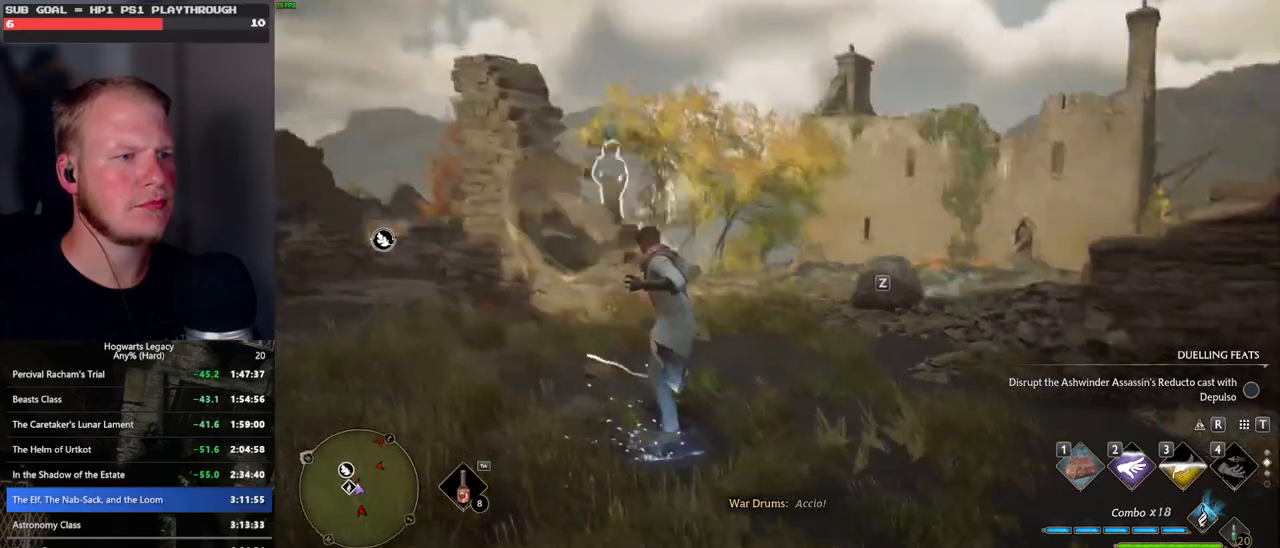
{"keys": [], "mouse": [], "events": [[100, "z", "up"], [183, "z", "down"], [267, "z", "up"], [367, "z", "down"], [433, "z", "up"]]}
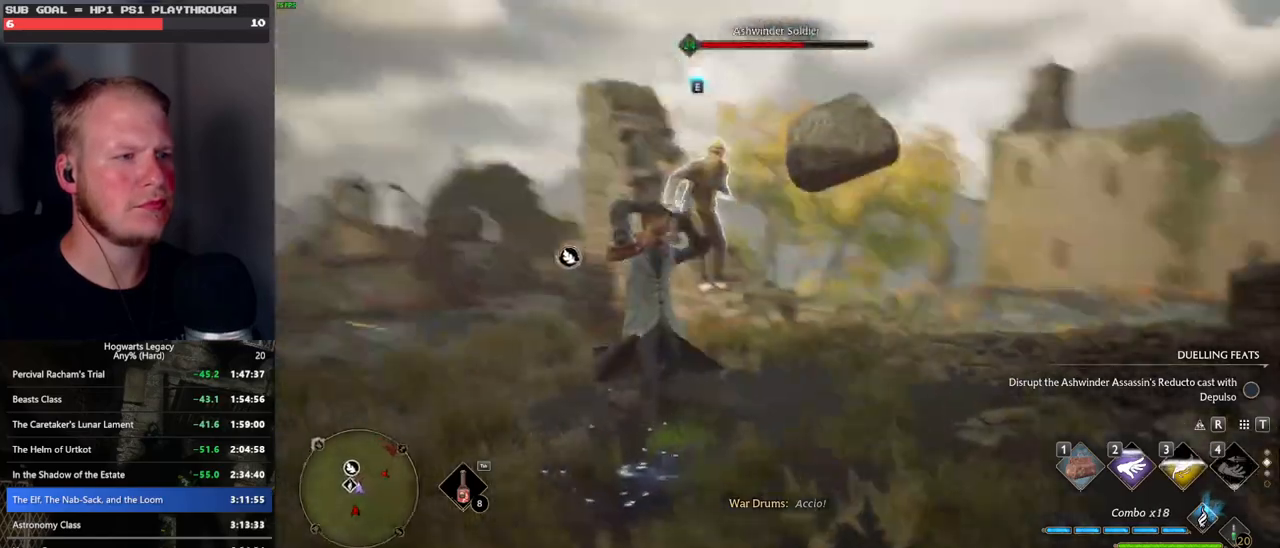
{"keys": [], "mouse": [], "events": []}
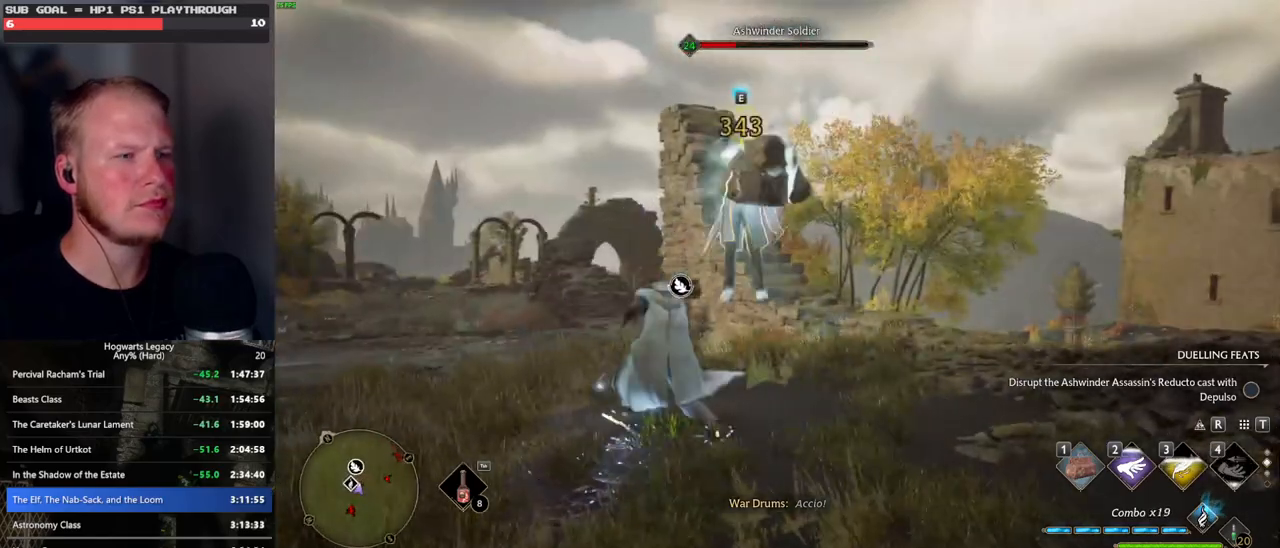
{"keys": ["1"], "mouse": [], "events": [[133, "mouse_wheel", "down"], [150, "mouse_wheel", "up"], [467, "1", "down"]]}
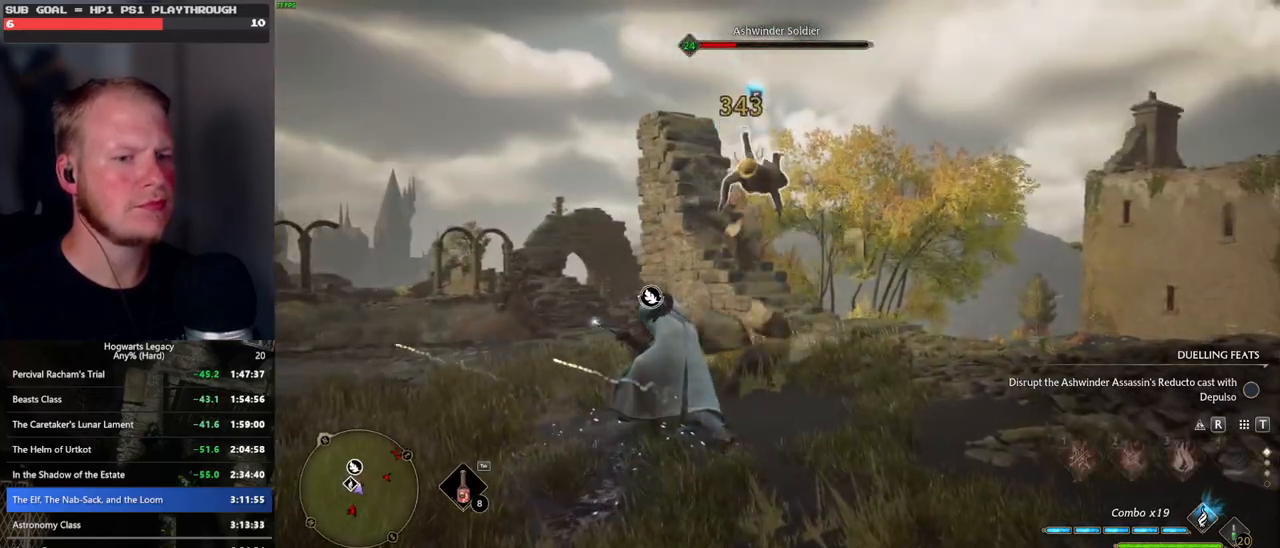
{"keys": [], "mouse": [], "events": [[83, "1", "up"]]}
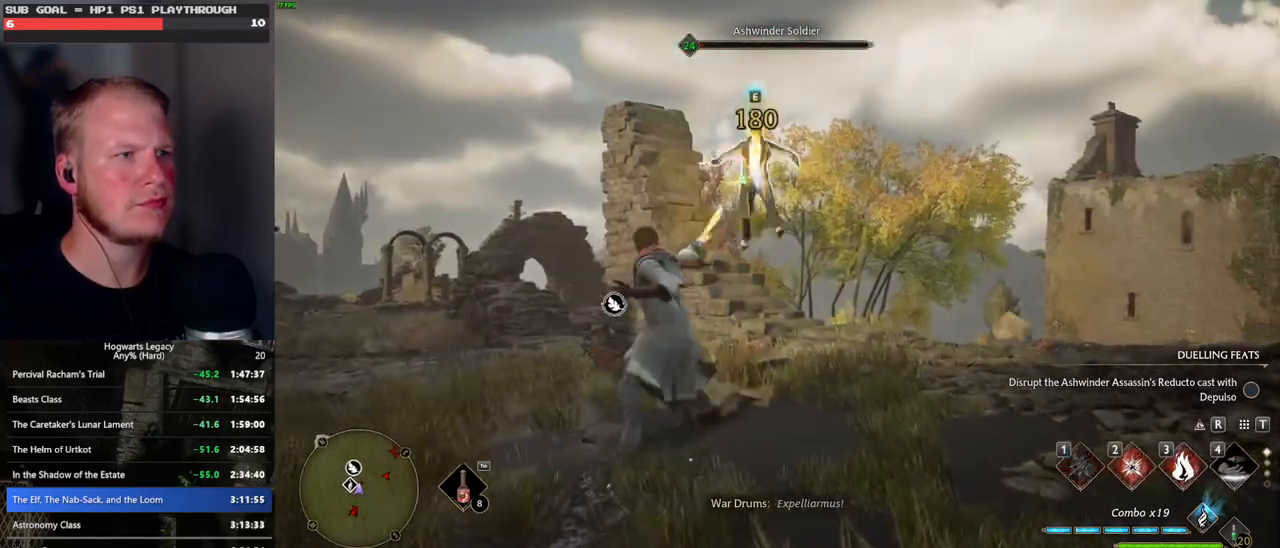
{"keys": [], "mouse": [], "events": [[17, "2", "down"], [133, "2", "up"]]}
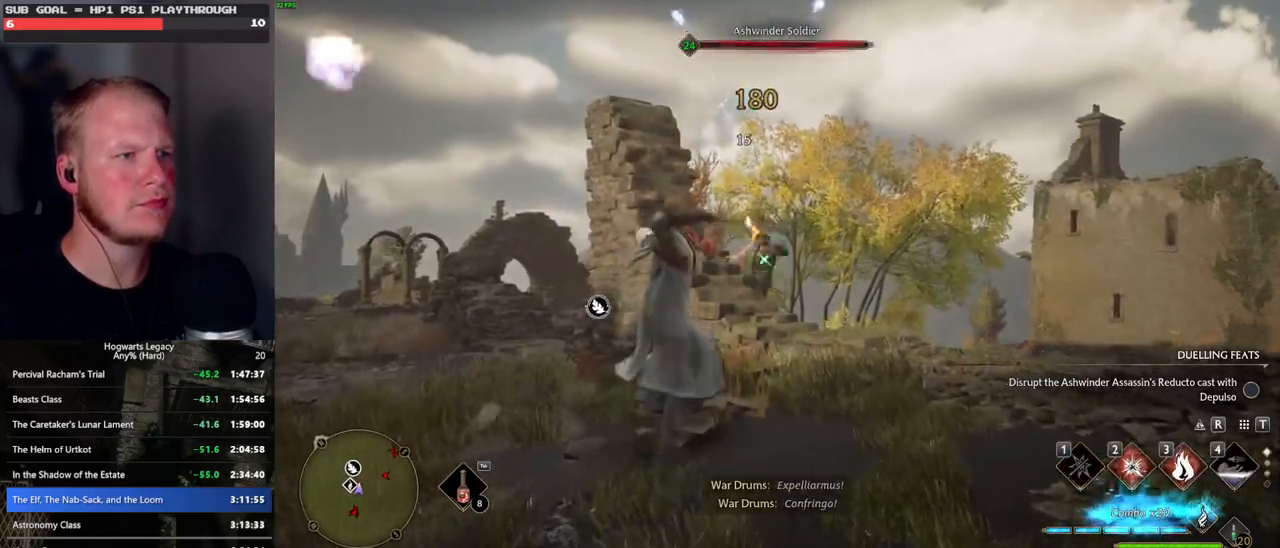
{"keys": [], "mouse": [], "events": []}
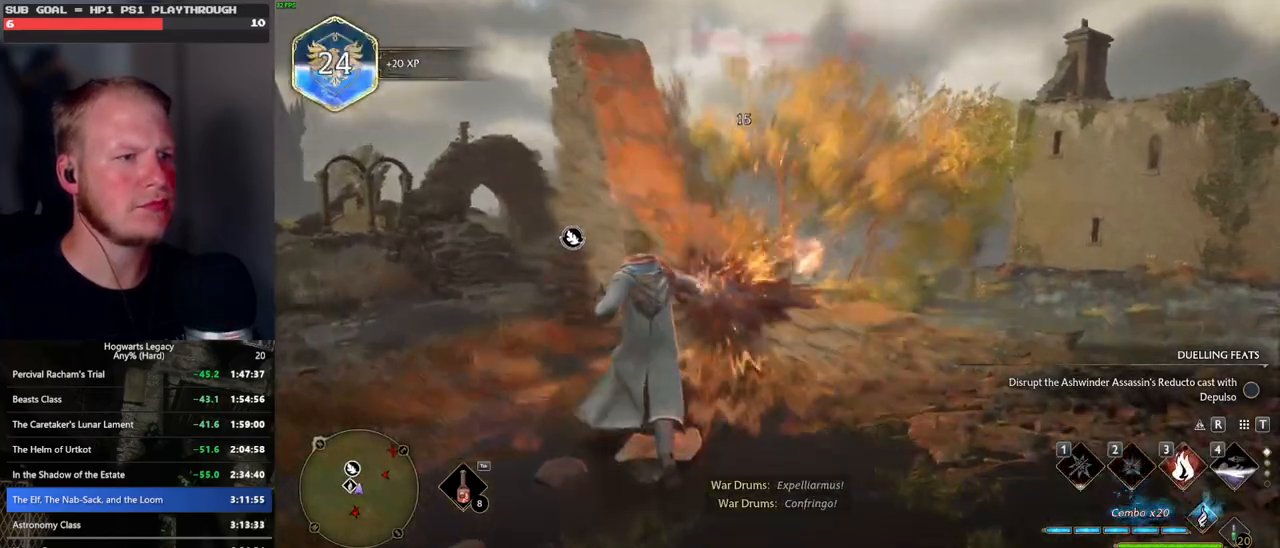
{"keys": ["d", "s"], "mouse": [], "events": [[83, "d", "down"], [267, "space", "down"], [433, "space", "up"], [450, "s", "down"]]}
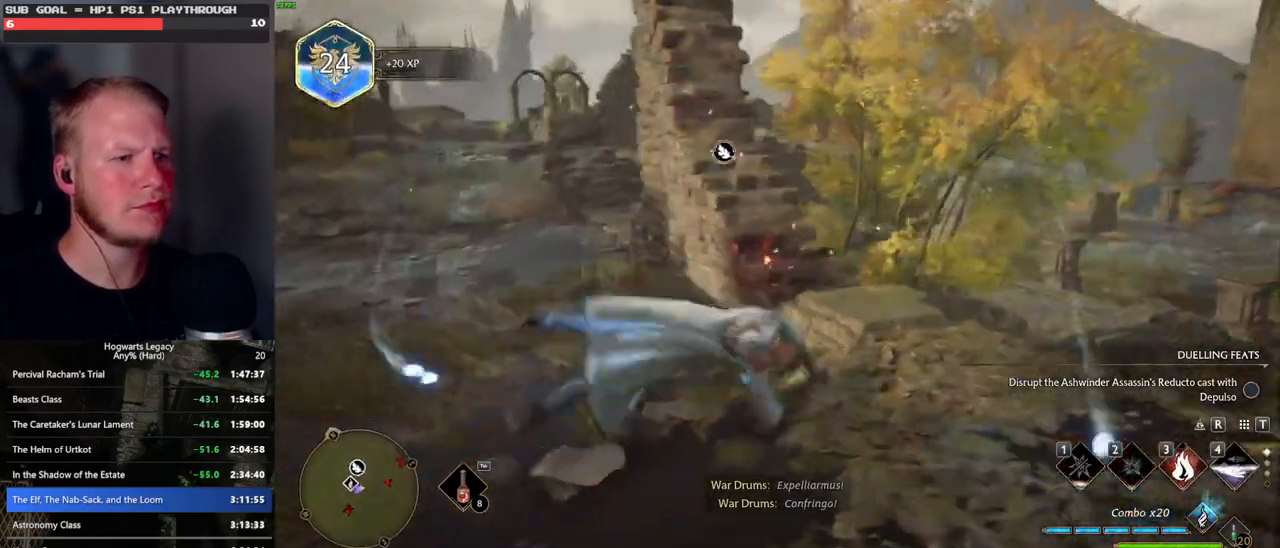
{"keys": ["a", "w"], "mouse": [], "events": [[17, "shift_l", "down"], [100, "d", "up"], [150, "shift_l", "up"], [200, "a", "down"], [300, "s", "up"], [467, "w", "down"]]}